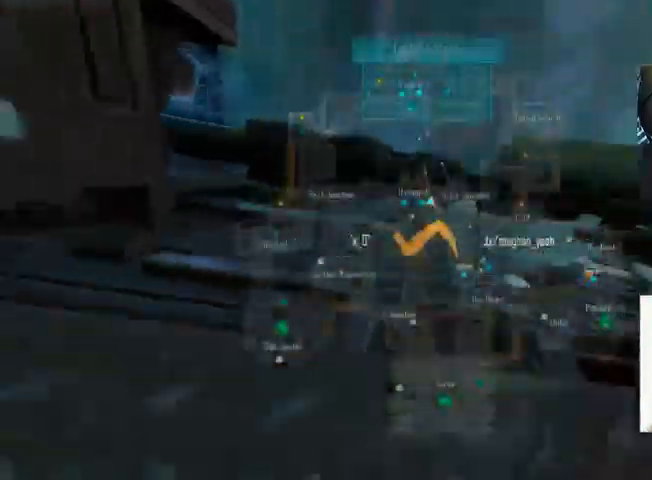
Gameplay with keyboard and mouse; each line is a JSON object with the keys and mouse buttons held at the frame after it. "events" lists presses ("down") and releases ("up") of "1", "2", "3", "4", "5", "a", "alt", "c", "ctrl", "d", "e", "f", "q", "r", "s", "shift", "space", "tab", "v", "w", "x", "z", "mouse_left", "mouse_middle", "mouse_right", "mouse_wheel_up" and "mouse_wheel_down" between this image and that frame as [ms after this image, input, new state], when the widget could be followed in between. "mouse_left", "mouse_middle", "mouse_right", "mouse_wheel_up", "mouse_wheel_down" = the "left", "middle", "right", "wheel_up", "wheel_down" buttons of the "mouse" list. No other keys are recorded. Not read: mouse_move.
{"keys": ["c"], "mouse": [], "events": []}
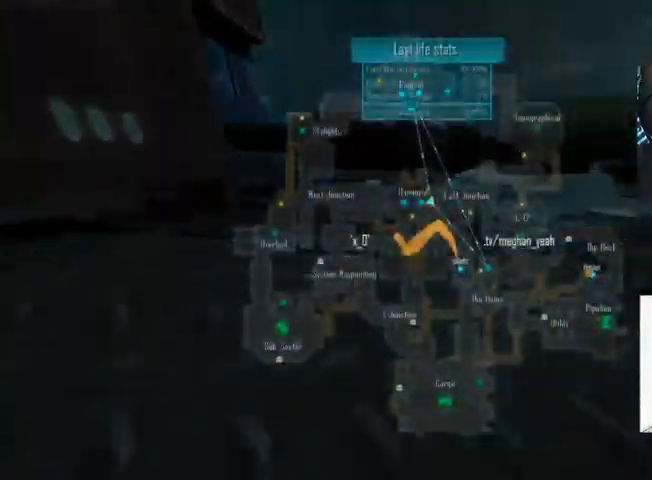
{"keys": ["c"], "mouse": [], "events": []}
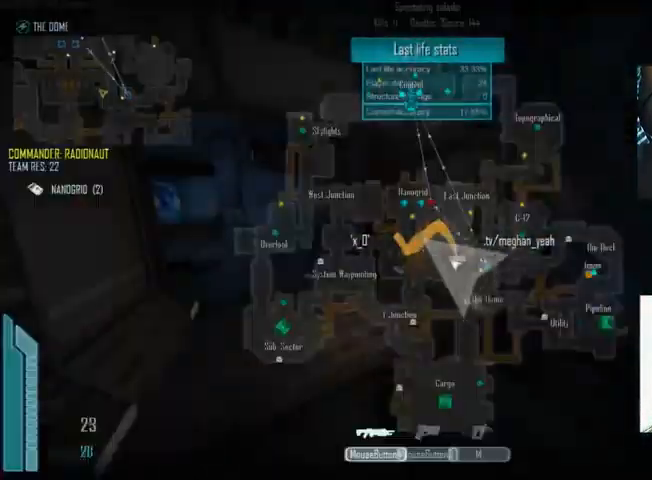
{"keys": ["c"], "mouse": [], "events": []}
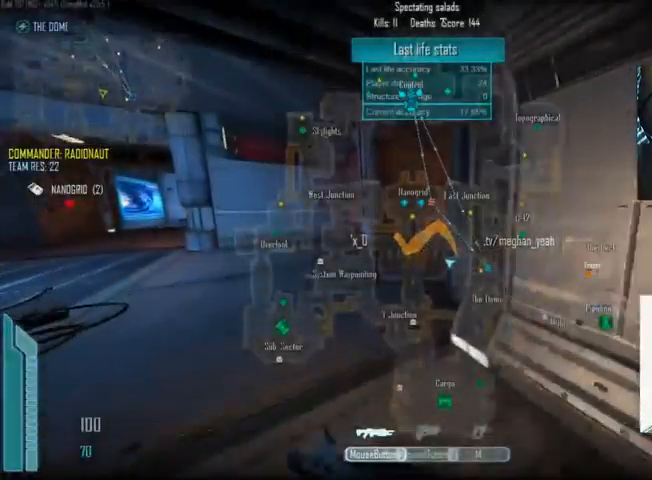
{"keys": ["c"], "mouse": [], "events": []}
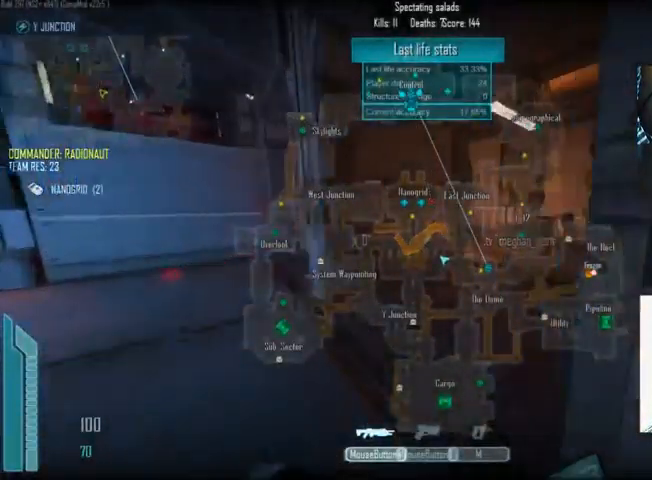
{"keys": ["c"], "mouse": [], "events": []}
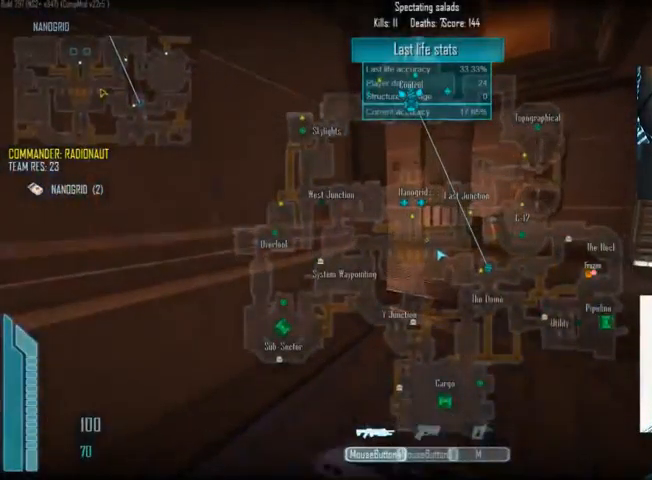
{"keys": [], "mouse": [], "events": [[267, "c", "up"]]}